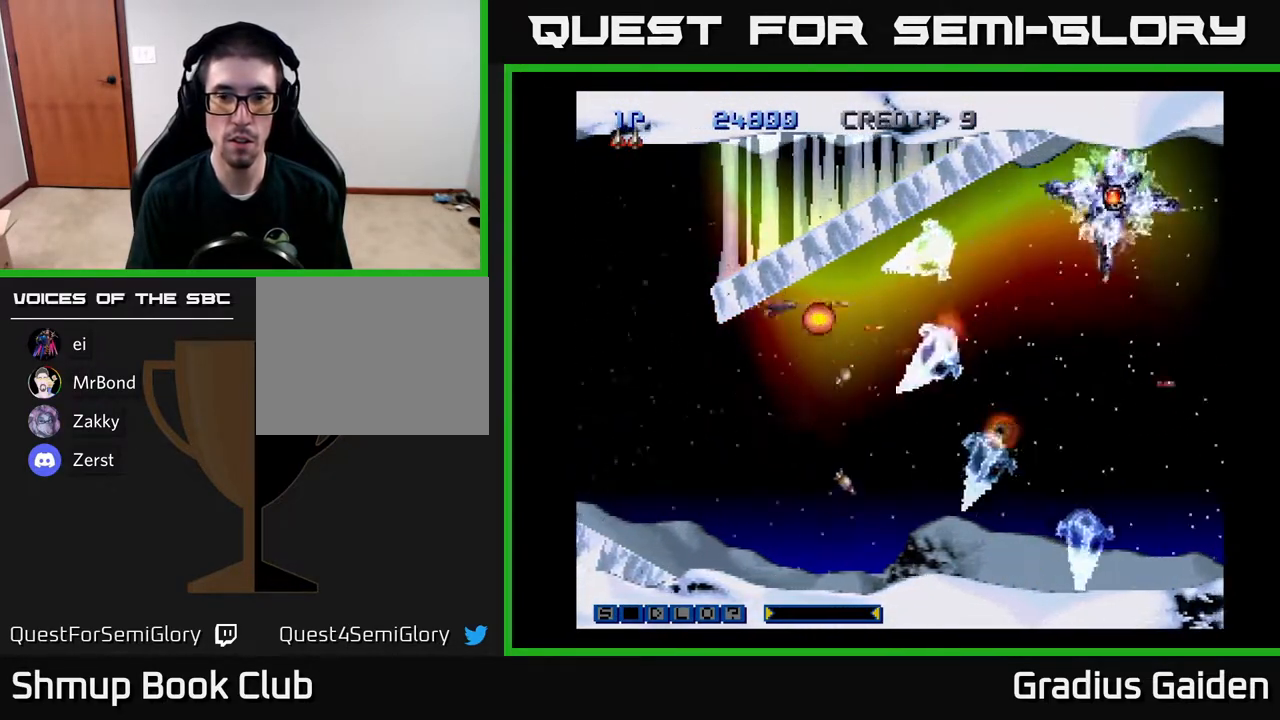
Gameplay with a controller (Xbox layout); each line is a JSON object with the inputs held at the frame after it. "events" lists button and stick changes between this image and that frame as [ms after this image, input, new state], when the widget could be followed in between. Not read: left_stick right_stick.
{"buttons": ["R2", "DPAD_RIGHT"], "events": [[50, "DPAD_LEFT", "up"], [233, "DPAD_RIGHT", "down"], [250, "DPAD_DOWN", "up"], [283, "DPAD_RIGHT", "up"], [283, "DPAD_UP", "down"], [433, "DPAD_UP", "up"], [450, "DPAD_RIGHT", "down"]]}
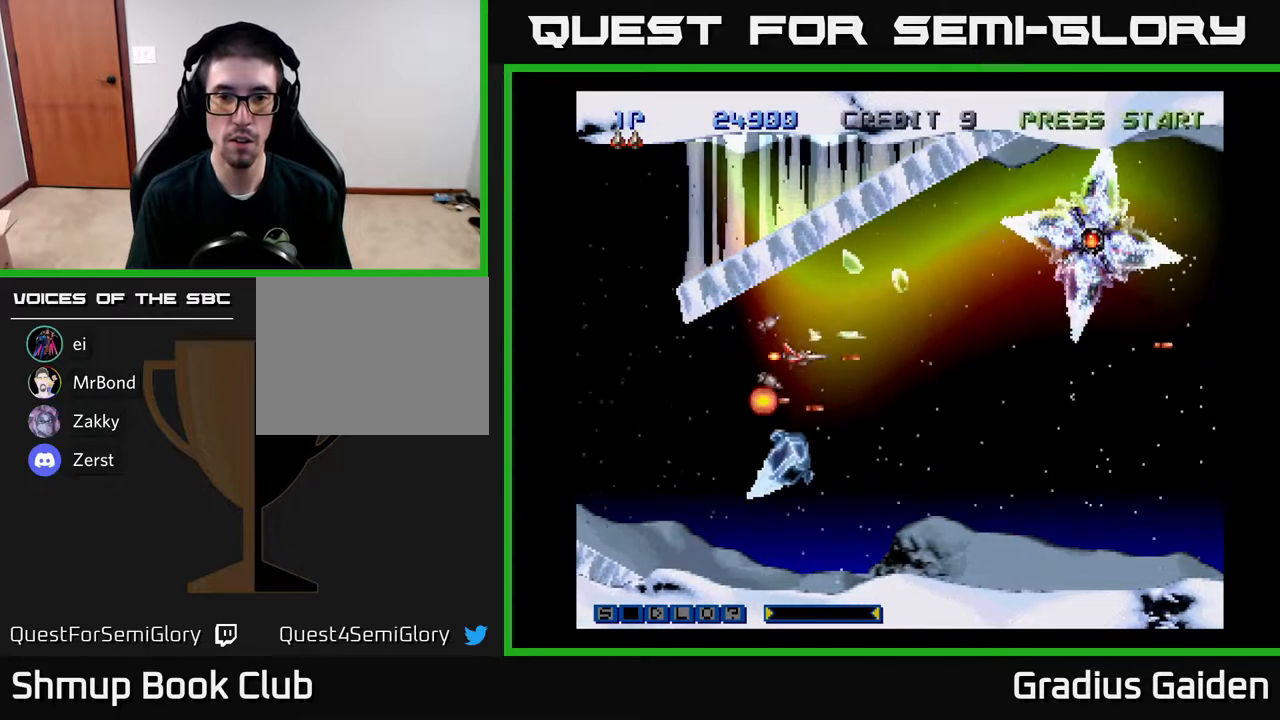
{"buttons": ["R2", "DPAD_RIGHT"], "events": [[50, "DPAD_UP", "down"], [83, "DPAD_RIGHT", "up"], [250, "DPAD_RIGHT", "down"], [367, "DPAD_UP", "up"]]}
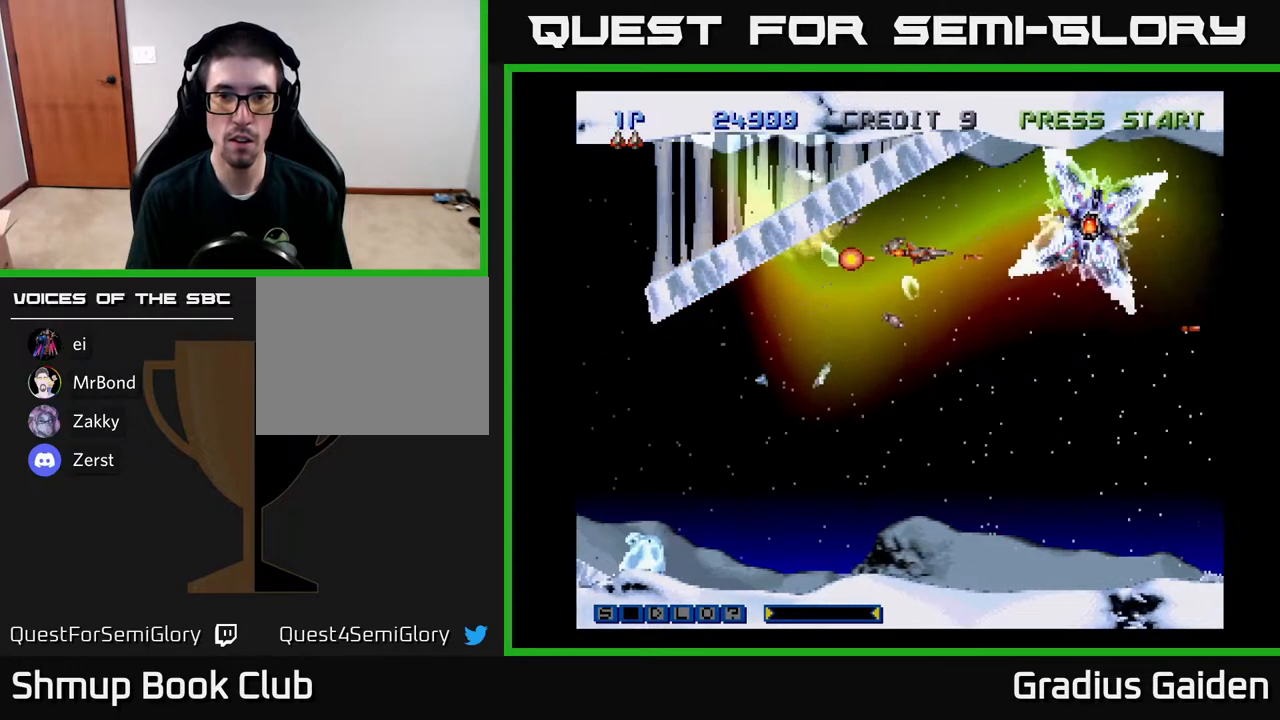
{"buttons": ["R2", "DPAD_LEFT"], "events": [[50, "DPAD_RIGHT", "up"], [50, "DPAD_UP", "down"], [117, "DPAD_UP", "up"], [417, "DPAD_LEFT", "down"]]}
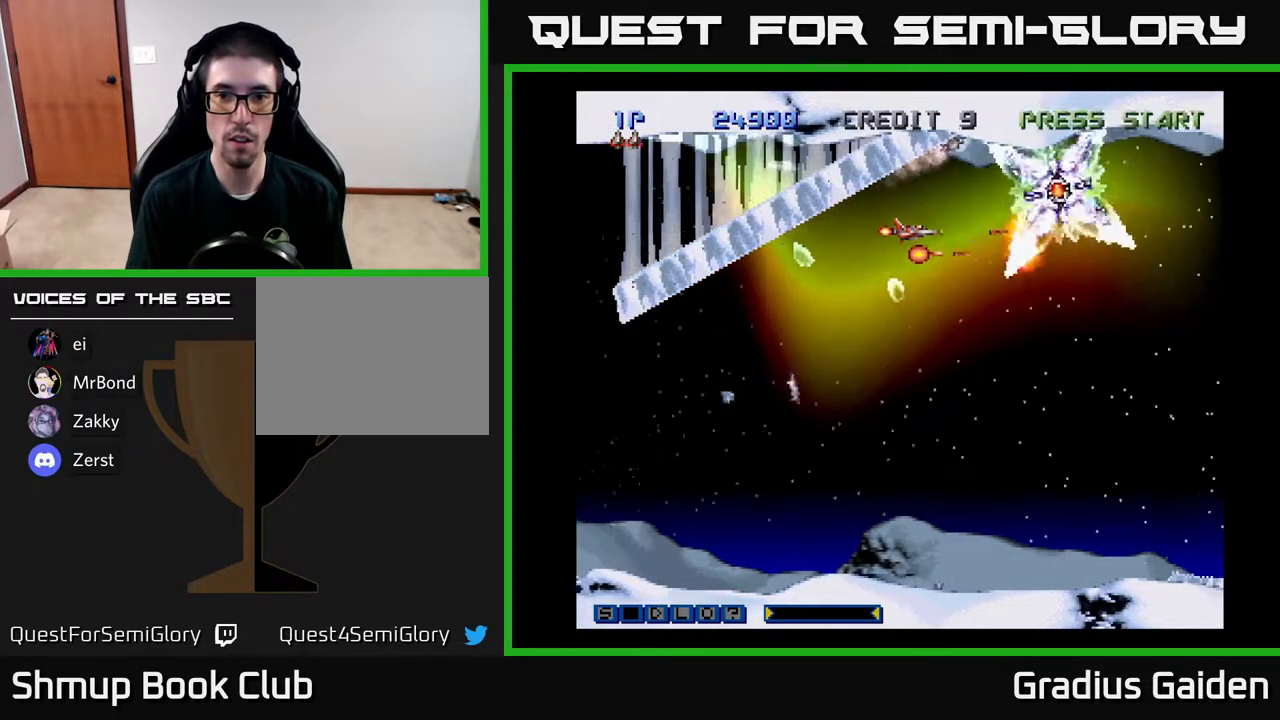
{"buttons": ["R2"], "events": [[17, "DPAD_LEFT", "up"]]}
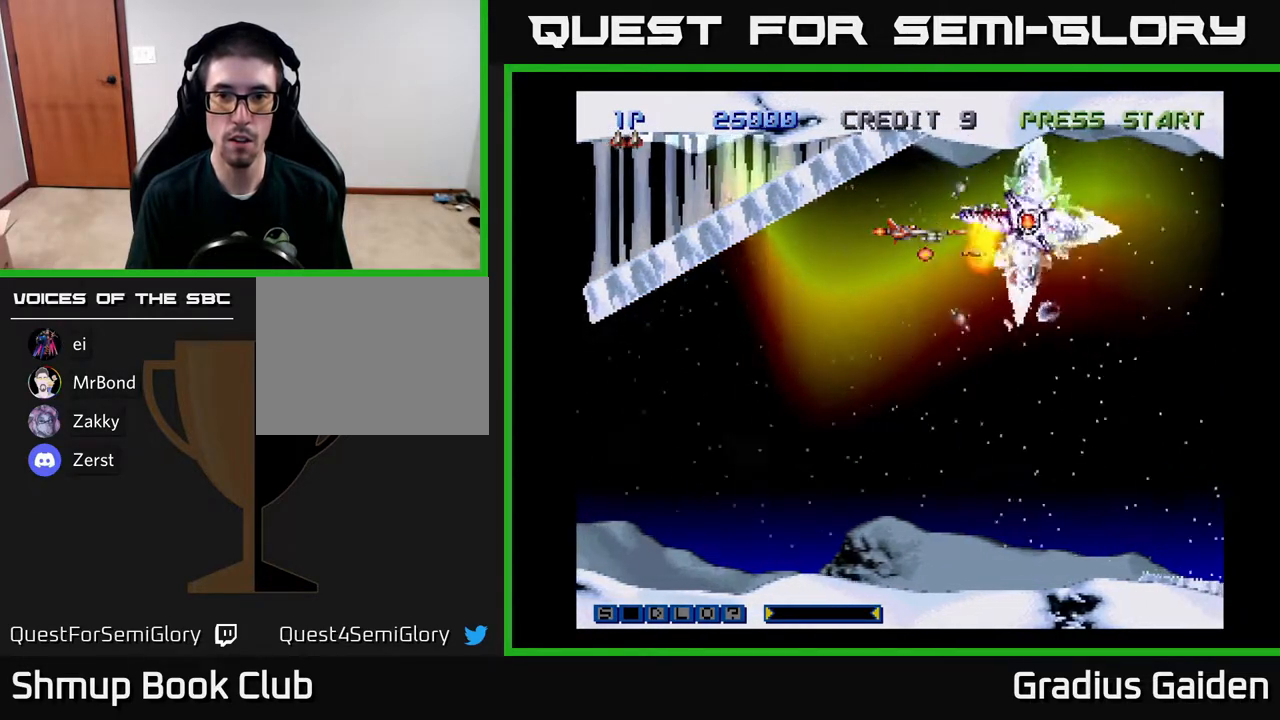
{"buttons": ["R2", "DPAD_UP"], "events": [[33, "DPAD_LEFT", "down"], [117, "DPAD_DOWN", "down"], [167, "DPAD_LEFT", "up"], [183, "DPAD_DOWN", "up"], [483, "DPAD_UP", "down"]]}
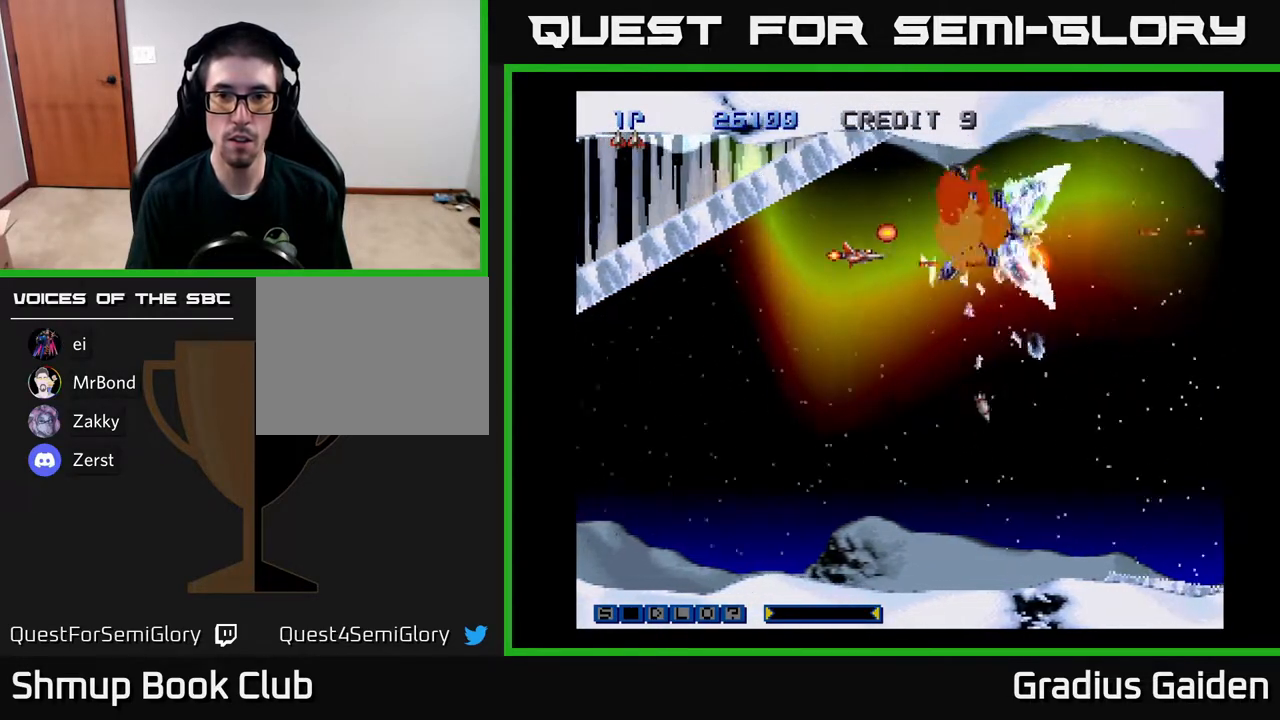
{"buttons": ["R2", "DPAD_LEFT"], "events": [[83, "DPAD_UP", "up"], [467, "DPAD_LEFT", "down"]]}
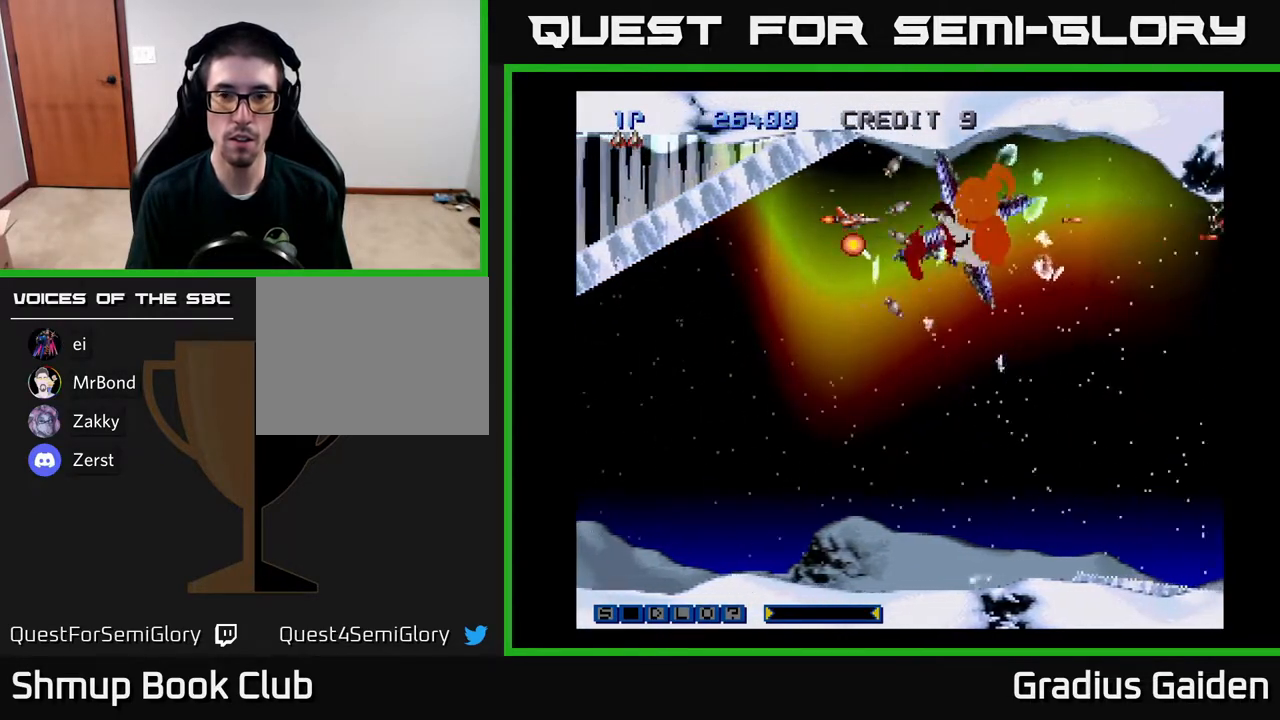
{"buttons": ["R2", "DPAD_DOWN", "DPAD_RIGHT"], "events": [[33, "DPAD_DOWN", "down"], [67, "DPAD_LEFT", "up"], [467, "DPAD_RIGHT", "down"]]}
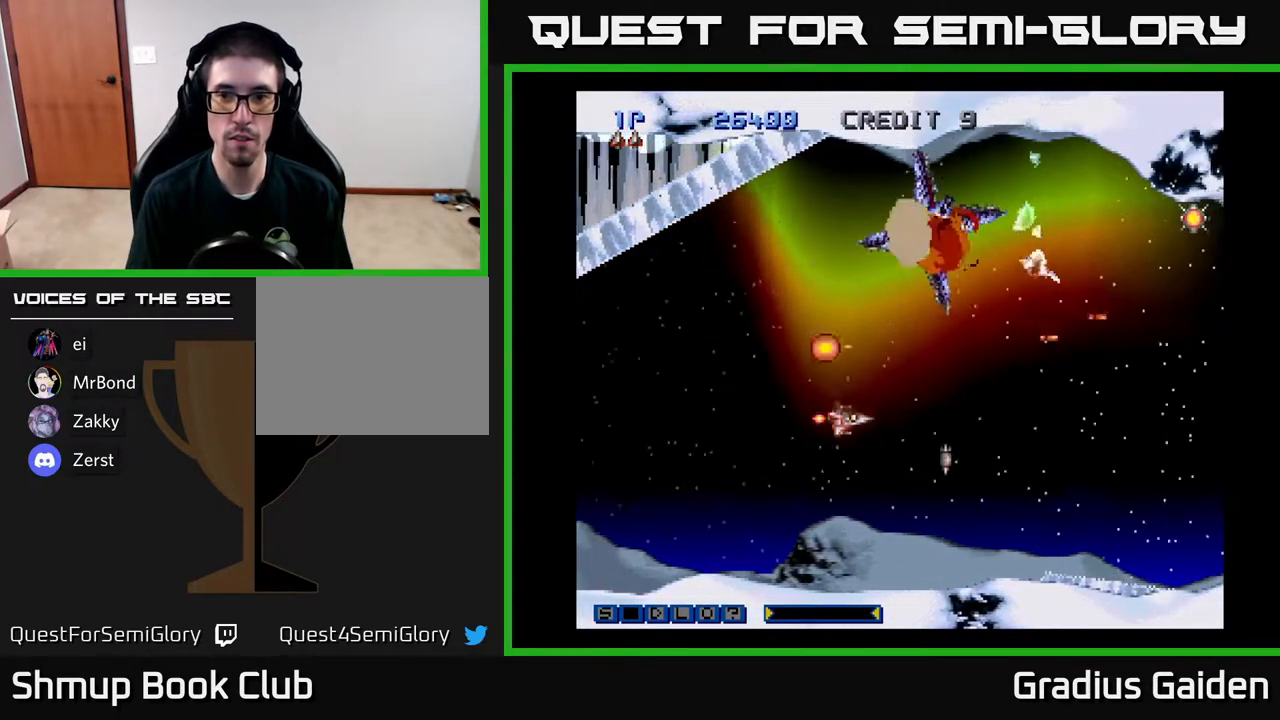
{"buttons": ["R2", "DPAD_LEFT"], "events": [[183, "DPAD_RIGHT", "up"], [350, "DPAD_DOWN", "up"], [367, "DPAD_LEFT", "down"]]}
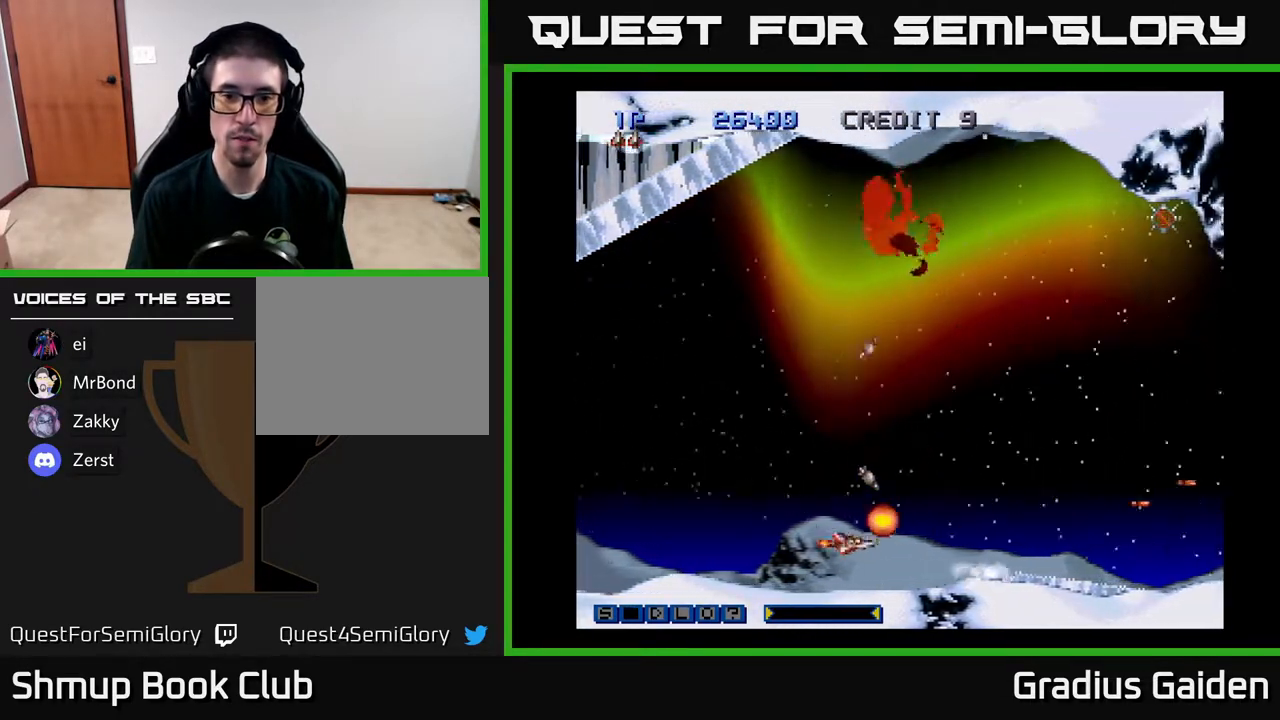
{"buttons": ["R2", "DPAD_UP", "DPAD_RIGHT"], "events": [[67, "DPAD_UP", "down"], [83, "DPAD_LEFT", "up"], [267, "DPAD_RIGHT", "down"], [350, "DPAD_UP", "up"], [467, "DPAD_UP", "down"]]}
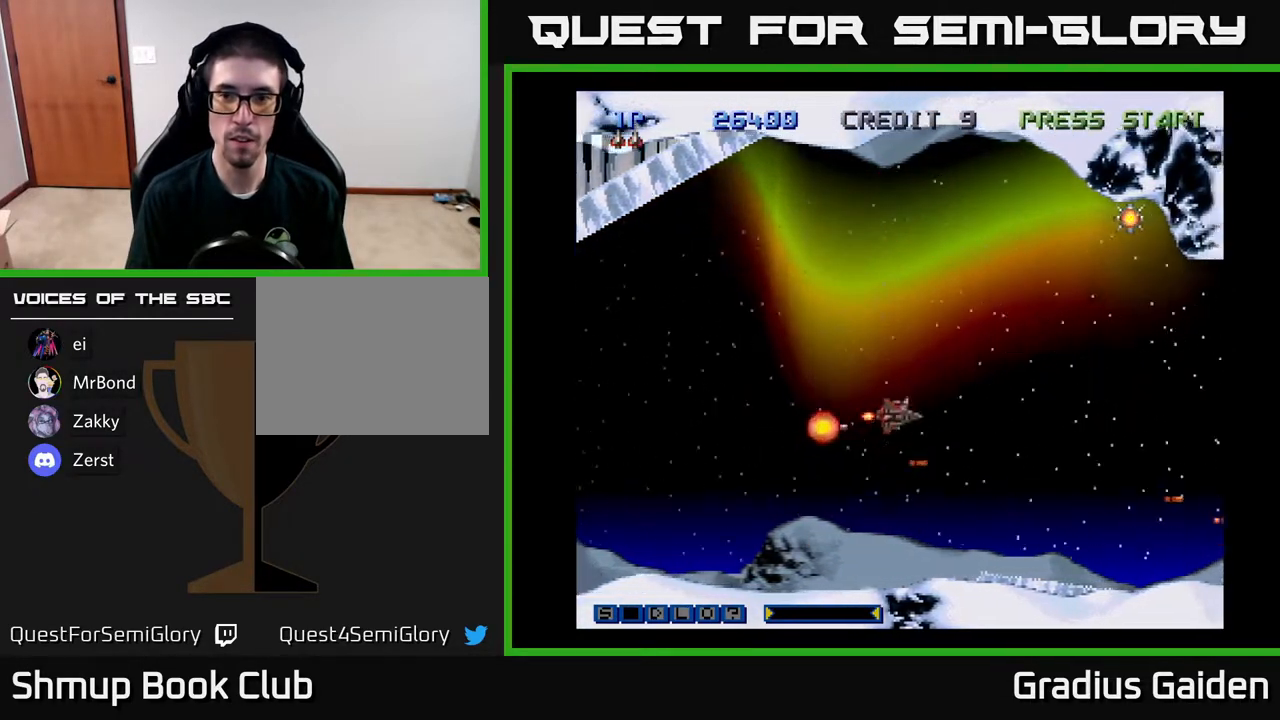
{"buttons": ["R2", "DPAD_UP", "DPAD_RIGHT"], "events": []}
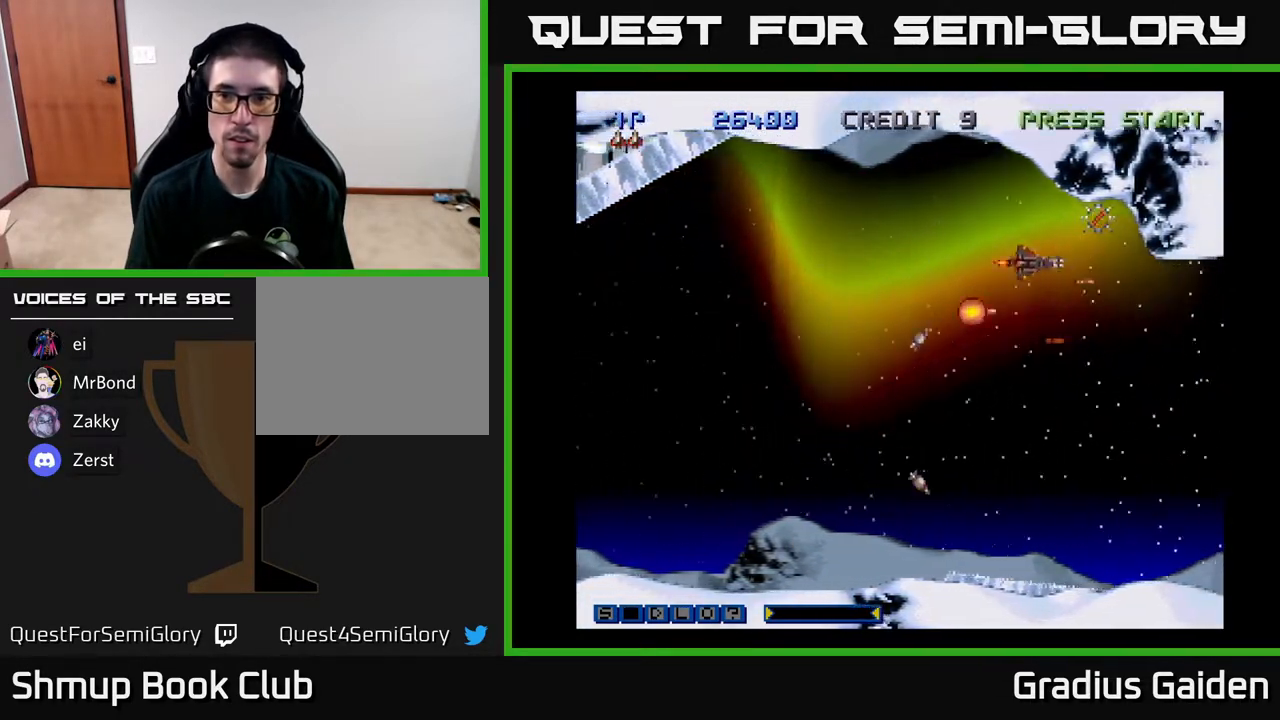
{"buttons": ["R2", "DPAD_DOWN", "DPAD_LEFT"], "events": [[100, "DPAD_UP", "up"], [167, "DPAD_RIGHT", "up"], [233, "DPAD_DOWN", "down"], [233, "DPAD_LEFT", "down"]]}
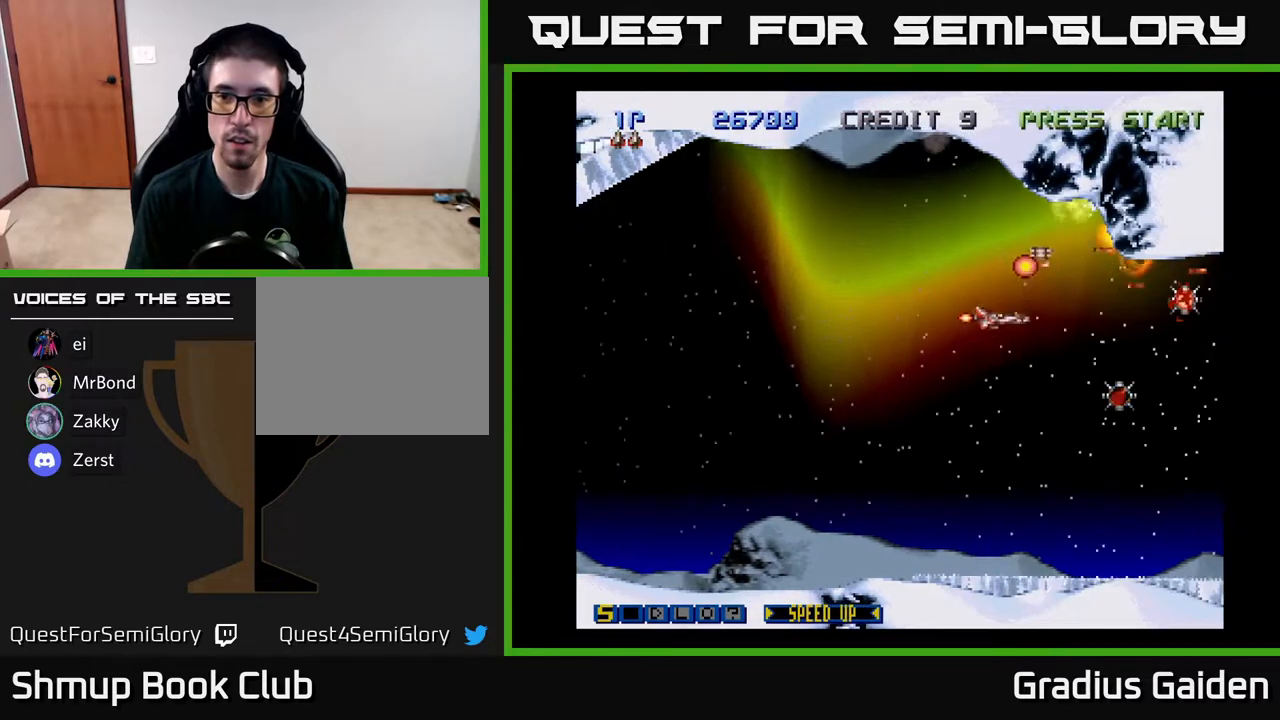
{"buttons": ["R2", "DPAD_RIGHT"], "events": [[283, "DPAD_DOWN", "up"], [283, "DPAD_LEFT", "up"], [333, "DPAD_RIGHT", "down"]]}
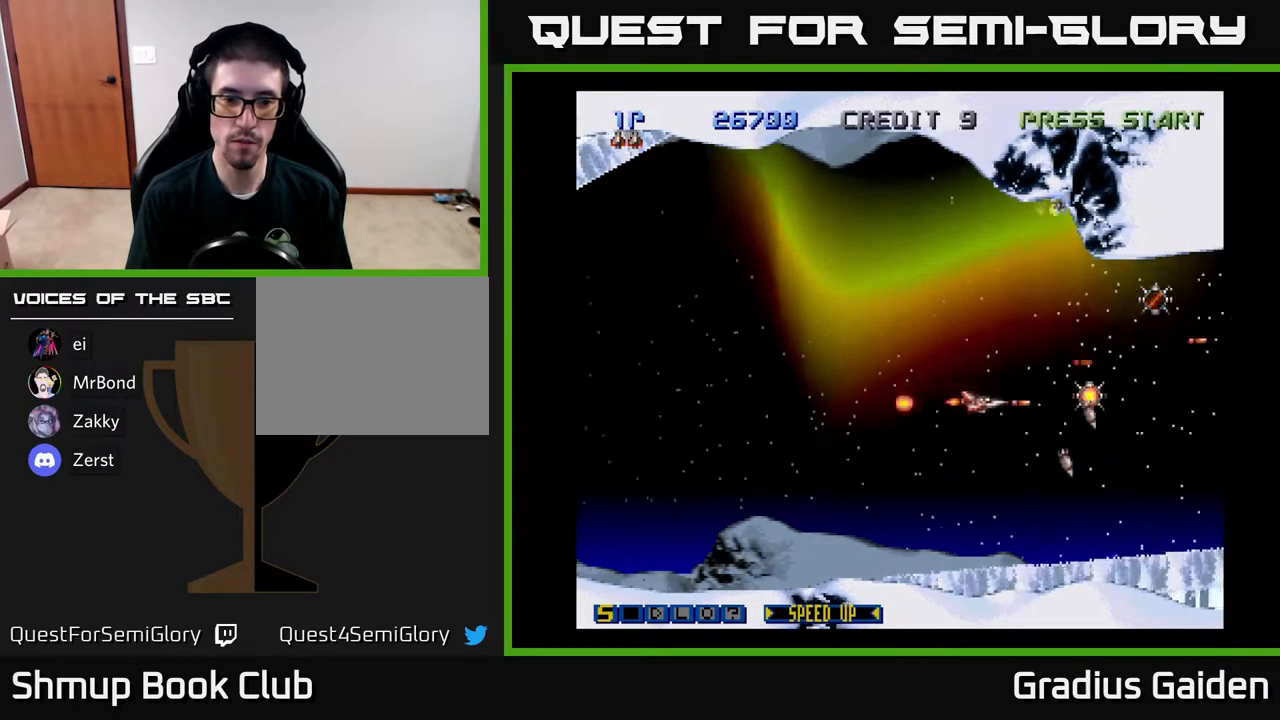
{"buttons": ["R2", "DPAD_UP", "DPAD_RIGHT"], "events": [[267, "DPAD_RIGHT", "up"], [283, "DPAD_UP", "down"], [367, "DPAD_LEFT", "down"], [400, "DPAD_UP", "up"], [483, "DPAD_LEFT", "up"], [483, "DPAD_UP", "down"], [500, "DPAD_RIGHT", "down"]]}
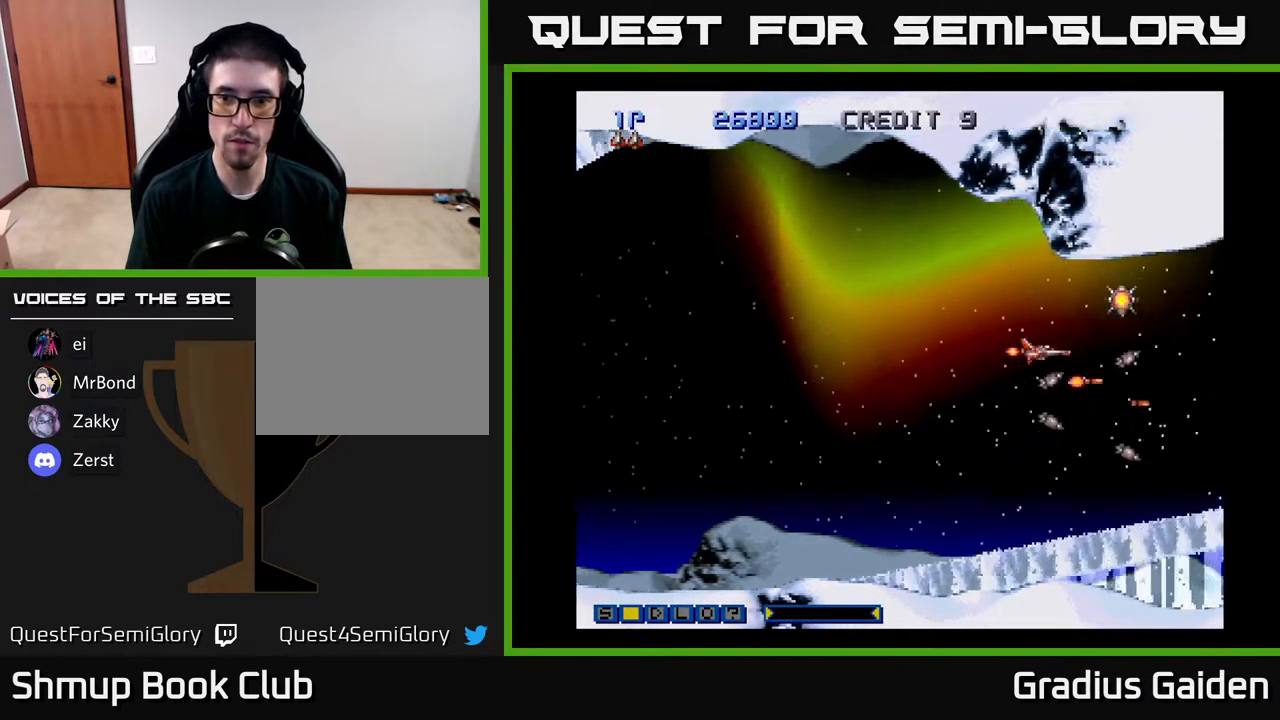
{"buttons": ["R2", "DPAD_LEFT"], "events": [[183, "DPAD_UP", "up"], [250, "DPAD_DOWN", "down"], [250, "DPAD_RIGHT", "up"], [300, "DPAD_LEFT", "down"], [383, "DPAD_DOWN", "up"]]}
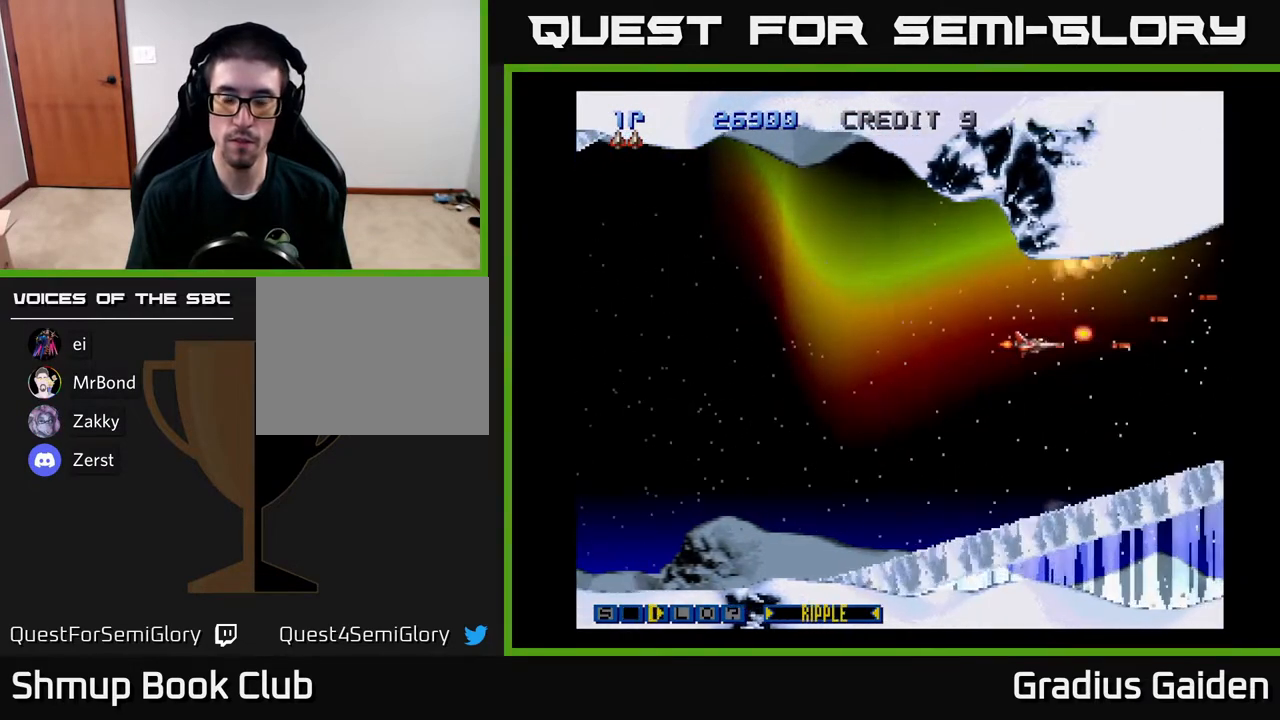
{"buttons": ["R2", "DPAD_LEFT"], "events": [[183, "DPAD_DOWN", "down"], [183, "DPAD_LEFT", "up"], [300, "DPAD_LEFT", "down"], [317, "DPAD_DOWN", "up"]]}
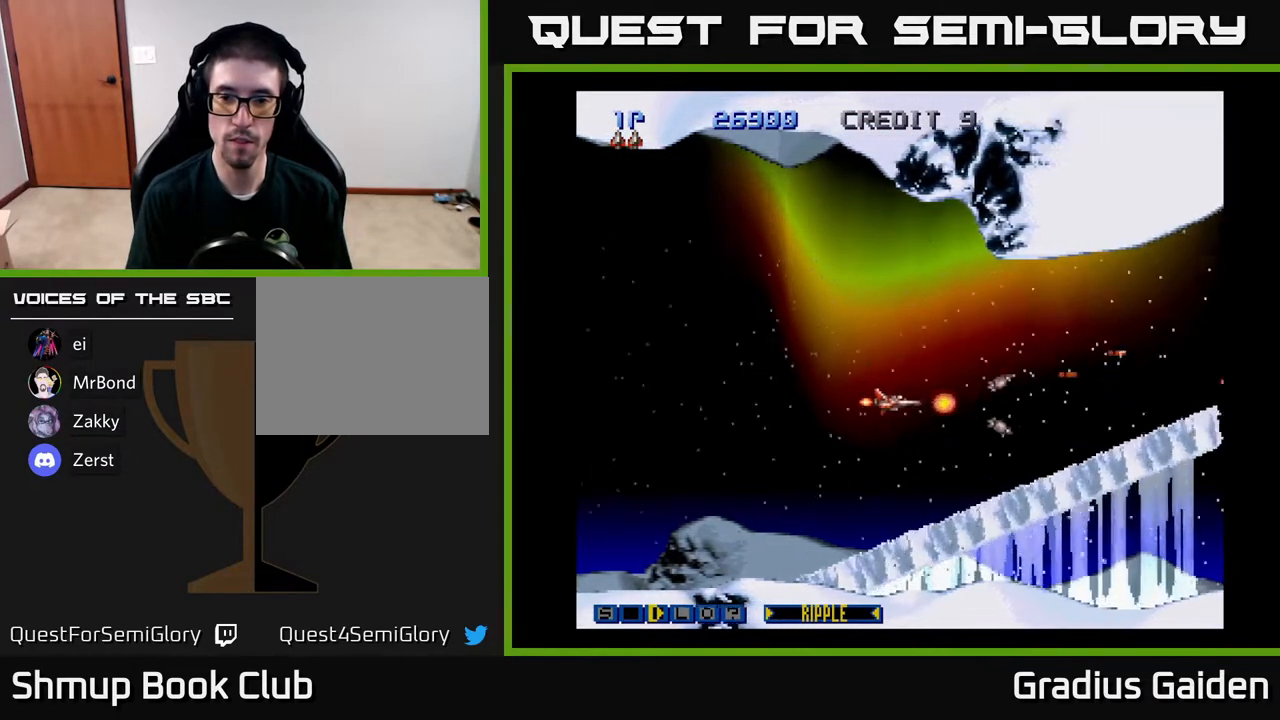
{"buttons": ["R2"], "events": [[67, "DPAD_LEFT", "up"]]}
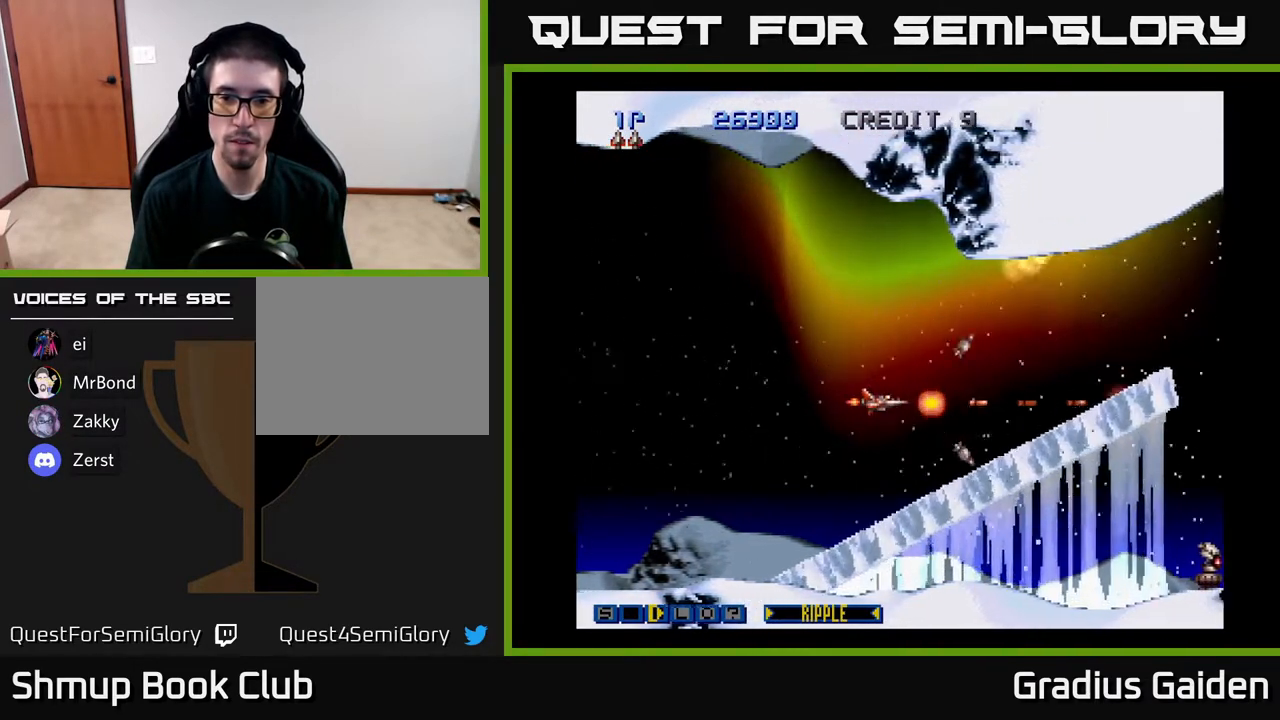
{"buttons": ["R2"], "events": []}
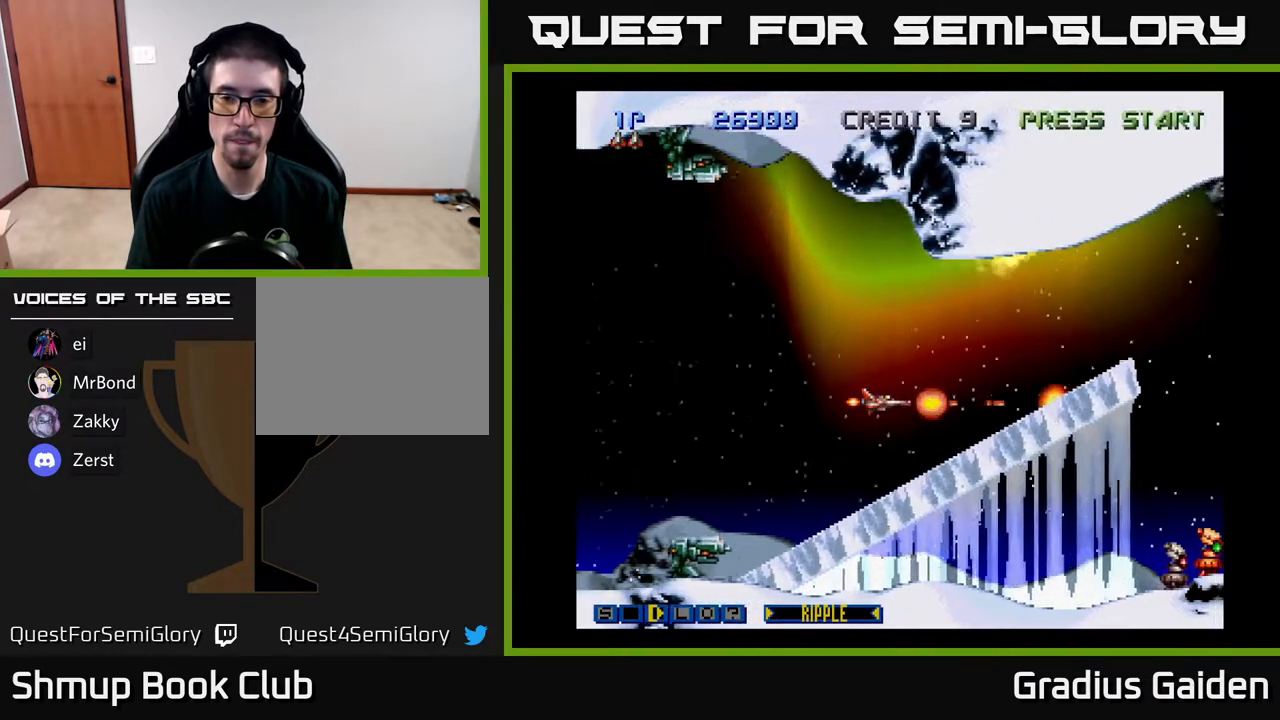
{"buttons": ["R2"], "events": []}
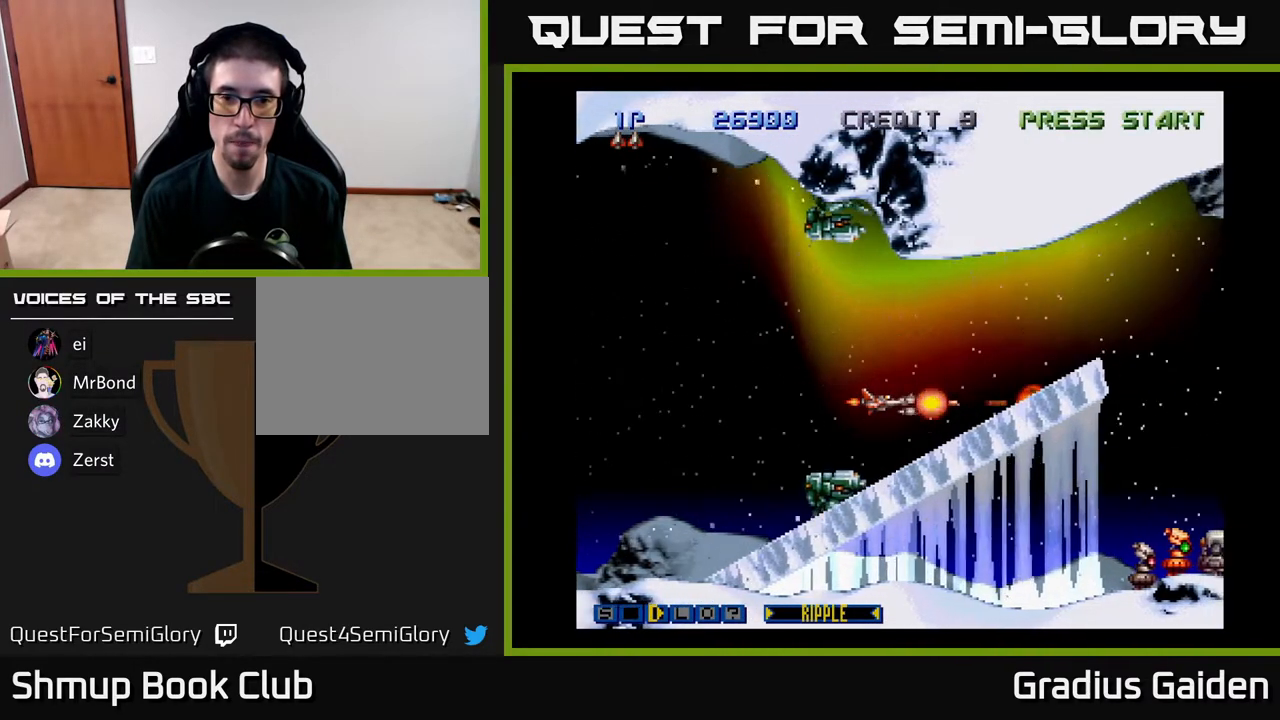
{"buttons": [], "events": [[17, "DPAD_UP", "down"], [33, "DPAD_LEFT", "down"], [117, "DPAD_UP", "up"], [167, "R2", "up"], [217, "DPAD_LEFT", "up"], [217, "R2", "down"], [283, "R2", "up"], [367, "R2", "down"], [467, "R2", "up"]]}
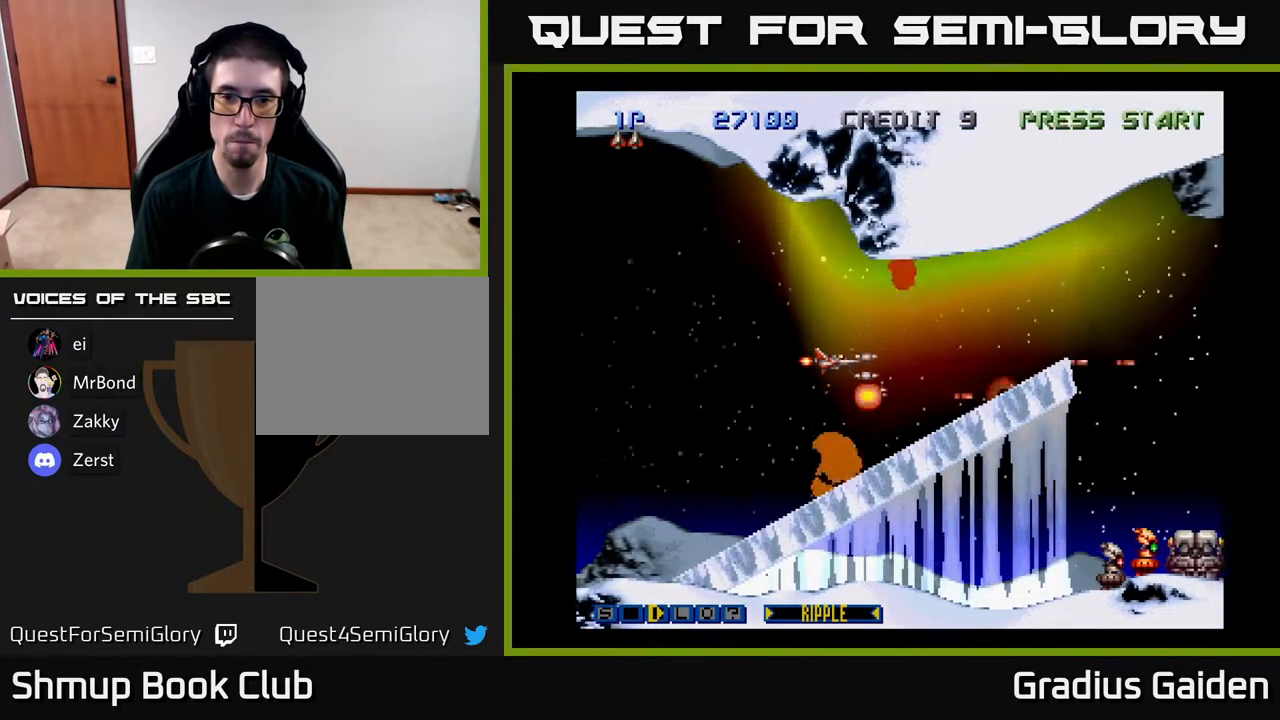
{"buttons": ["R2", "DPAD_RIGHT"], "events": [[17, "R2", "down"], [83, "DPAD_RIGHT", "down"], [100, "DPAD_UP", "down"], [267, "DPAD_UP", "up"]]}
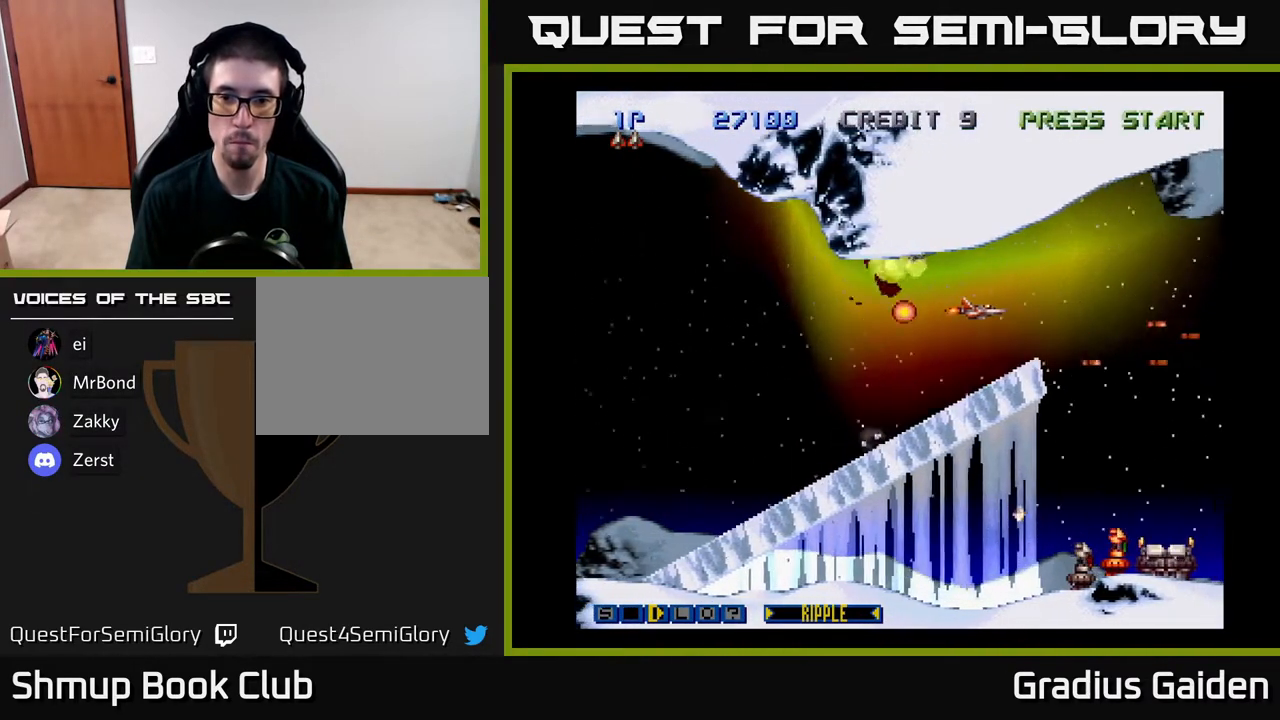
{"buttons": ["DPAD_LEFT"], "events": [[33, "R2", "up"], [83, "R2", "down"], [217, "R2", "up"], [233, "R2", "down"], [267, "DPAD_DOWN", "down"], [283, "DPAD_RIGHT", "up"], [400, "DPAD_LEFT", "down"], [483, "DPAD_DOWN", "up"], [500, "R2", "up"]]}
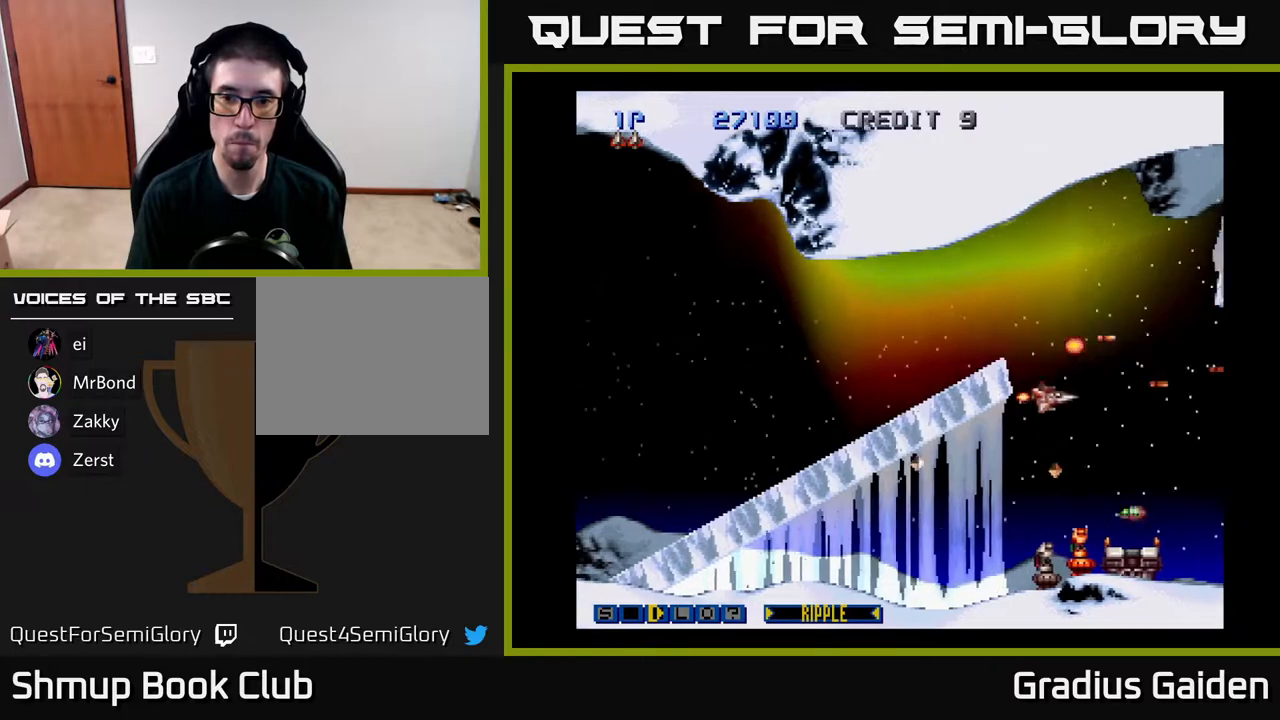
{"buttons": ["R2", "DPAD_DOWN", "DPAD_LEFT"], "events": [[33, "DPAD_UP", "down"], [100, "DPAD_LEFT", "up"], [117, "DPAD_RIGHT", "down"], [217, "DPAD_UP", "up"], [333, "DPAD_RIGHT", "up"], [367, "DPAD_LEFT", "down"], [383, "R2", "down"], [400, "DPAD_DOWN", "down"]]}
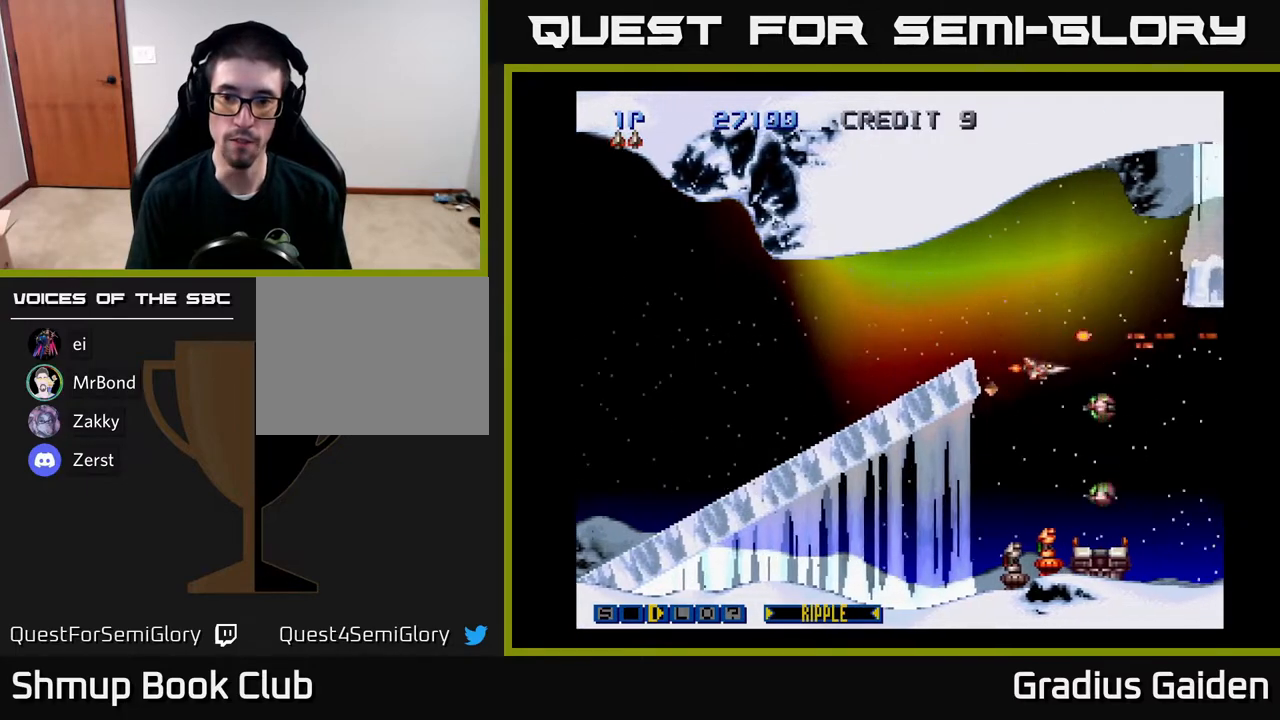
{"buttons": ["R2", "DPAD_DOWN", "DPAD_LEFT"], "events": [[50, "DPAD_LEFT", "up"], [183, "DPAD_LEFT", "down"], [233, "DPAD_DOWN", "up"], [283, "DPAD_DOWN", "down"], [383, "DPAD_DOWN", "up"], [433, "DPAD_DOWN", "down"]]}
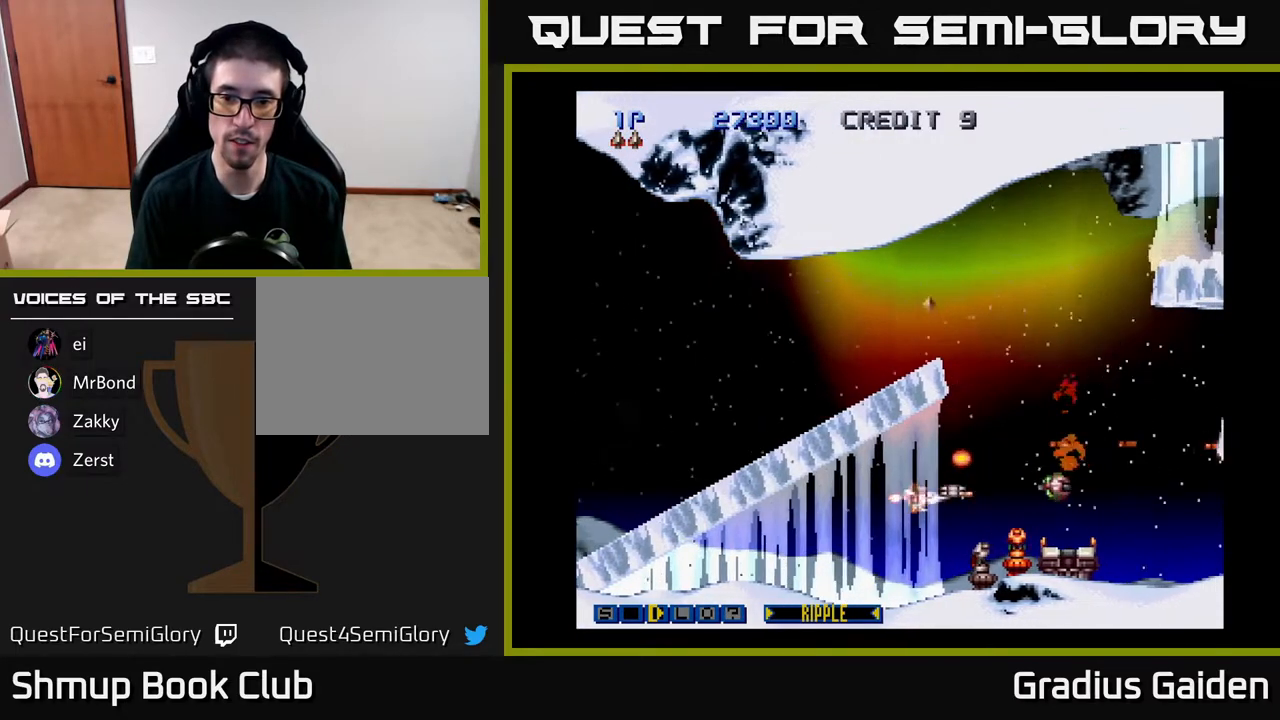
{"buttons": ["R2"], "events": [[167, "DPAD_DOWN", "up"], [200, "DPAD_LEFT", "up"], [350, "DPAD_DOWN", "down"], [400, "DPAD_LEFT", "down"], [417, "DPAD_DOWN", "up"], [467, "DPAD_LEFT", "up"]]}
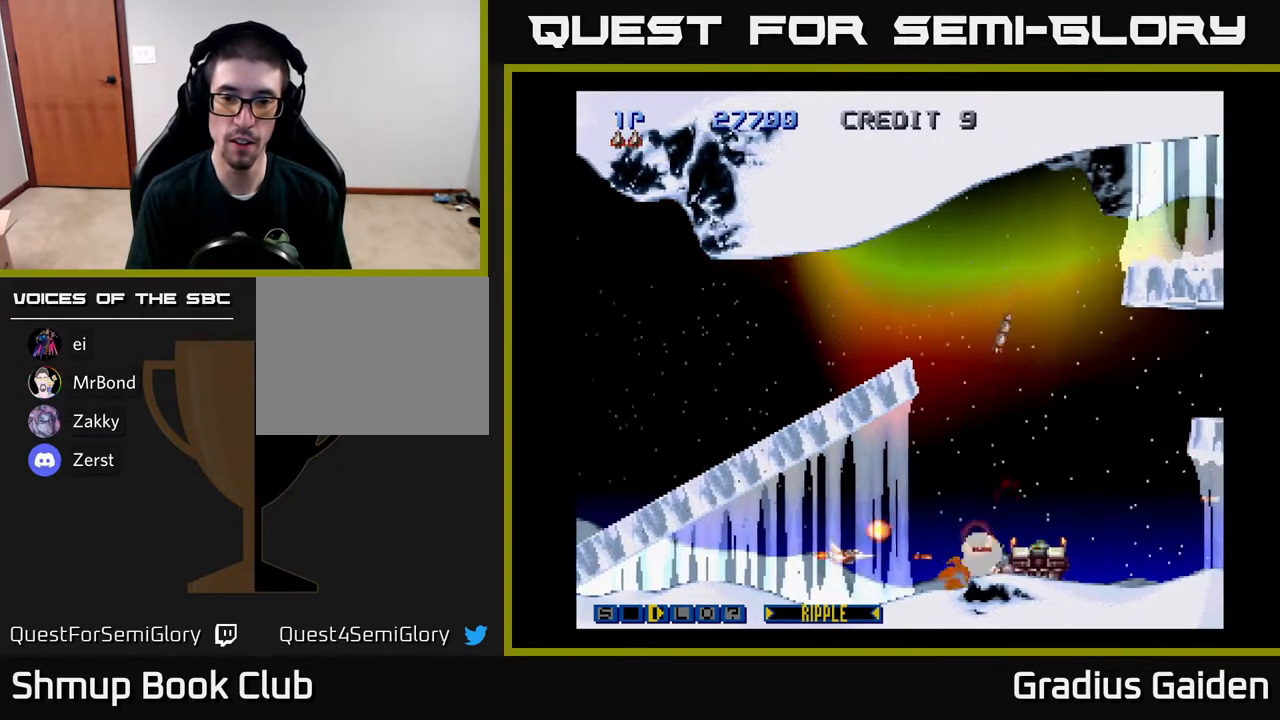
{"buttons": ["R2"], "events": [[200, "DPAD_LEFT", "down"], [283, "DPAD_LEFT", "up"]]}
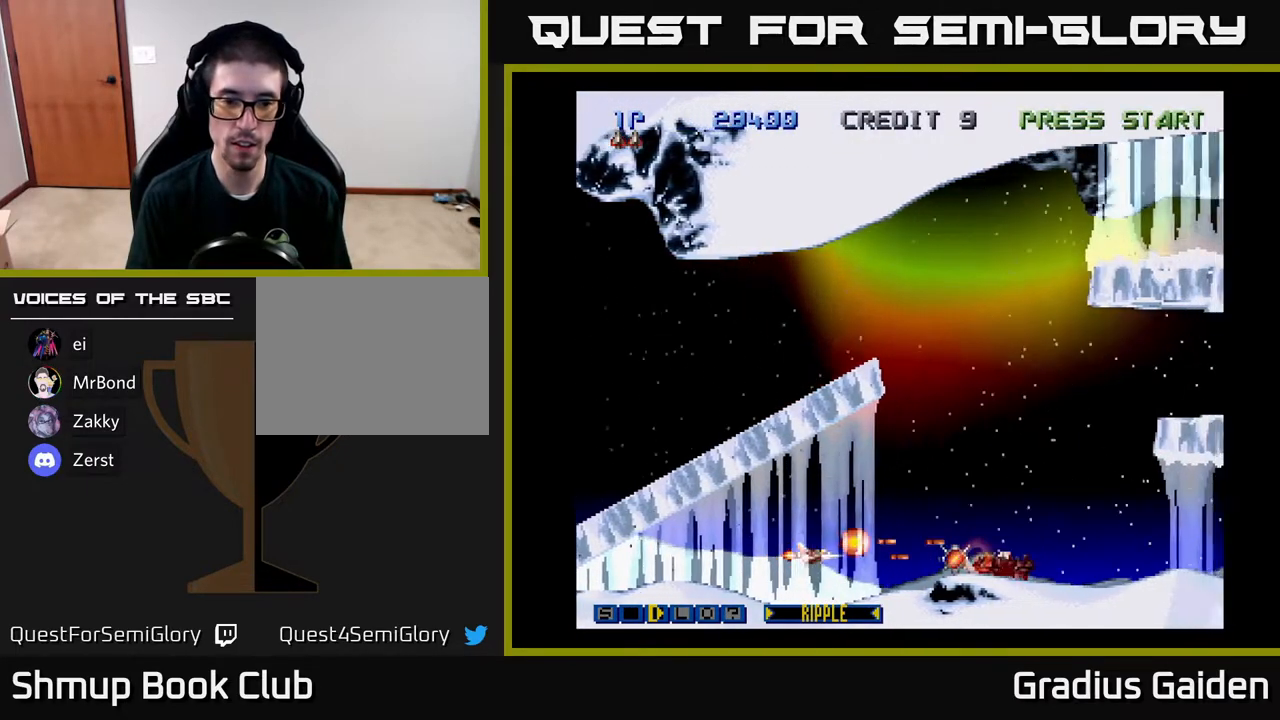
{"buttons": ["R2", "DPAD_RIGHT"], "events": [[383, "DPAD_RIGHT", "down"]]}
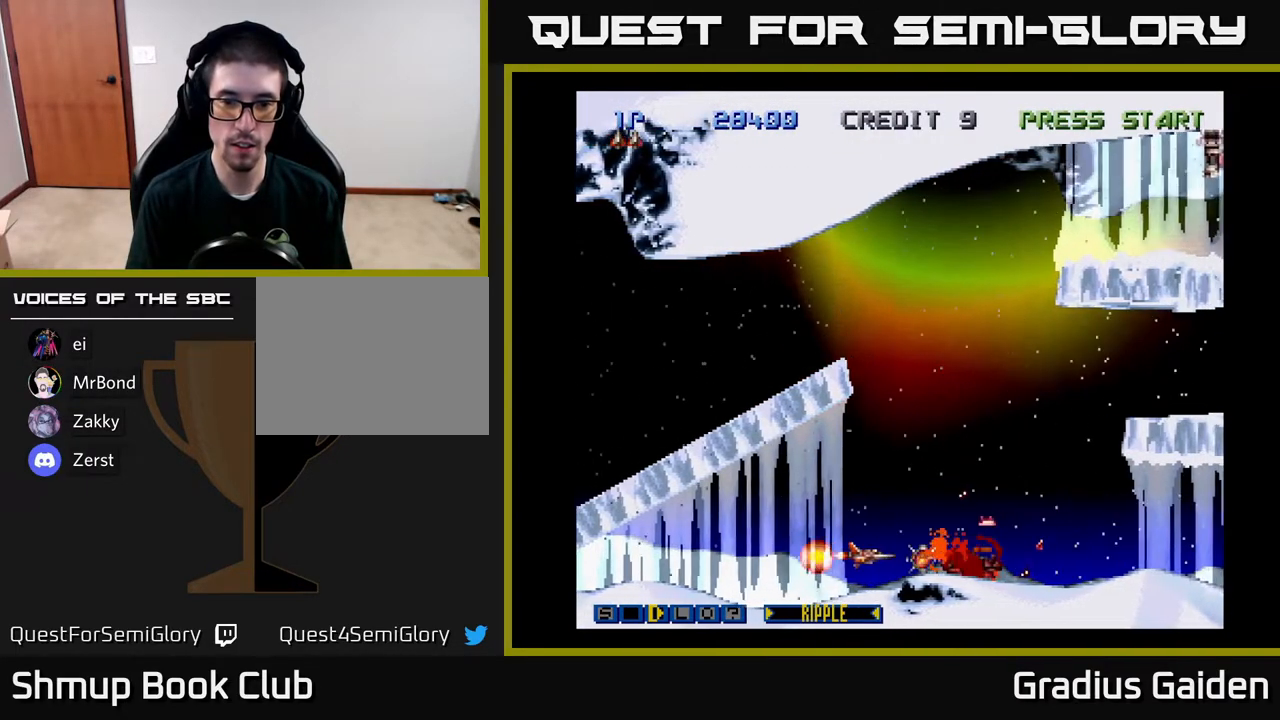
{"buttons": ["R2", "DPAD_UP"], "events": [[117, "DPAD_RIGHT", "up"], [150, "DPAD_UP", "down"]]}
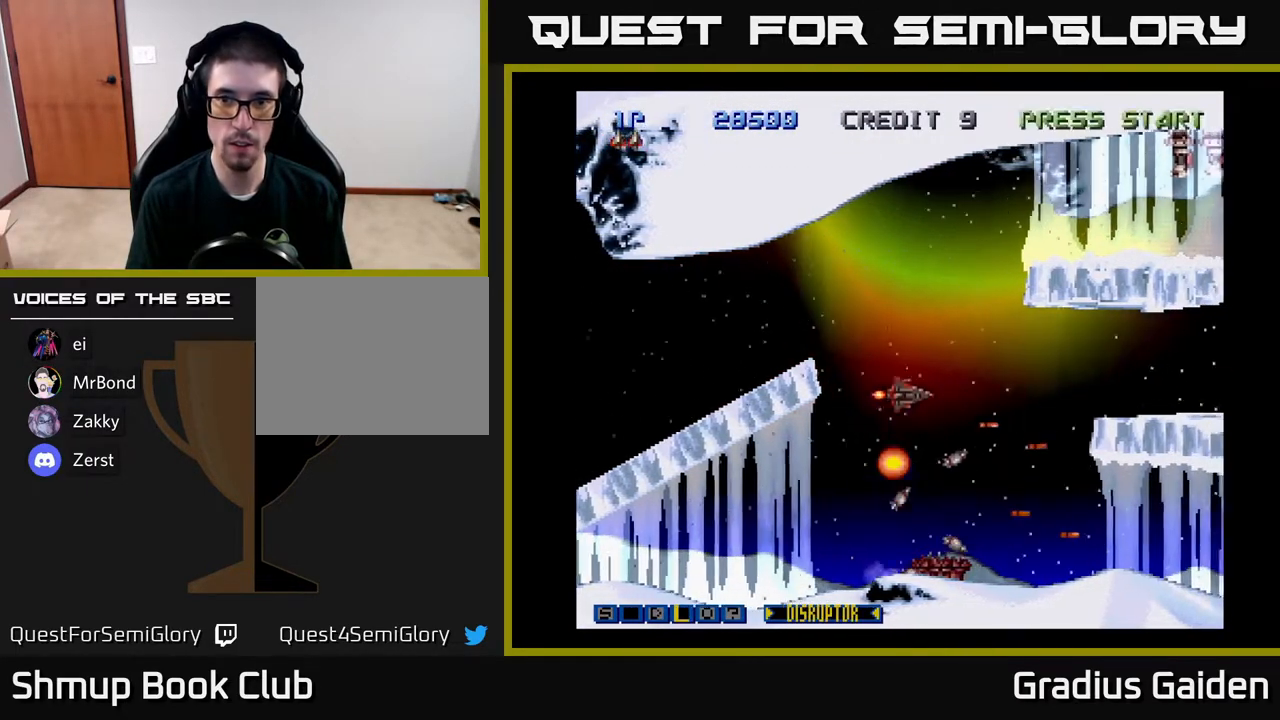
{"buttons": ["R2", "DPAD_UP", "DPAD_RIGHT"], "events": [[350, "DPAD_RIGHT", "down"]]}
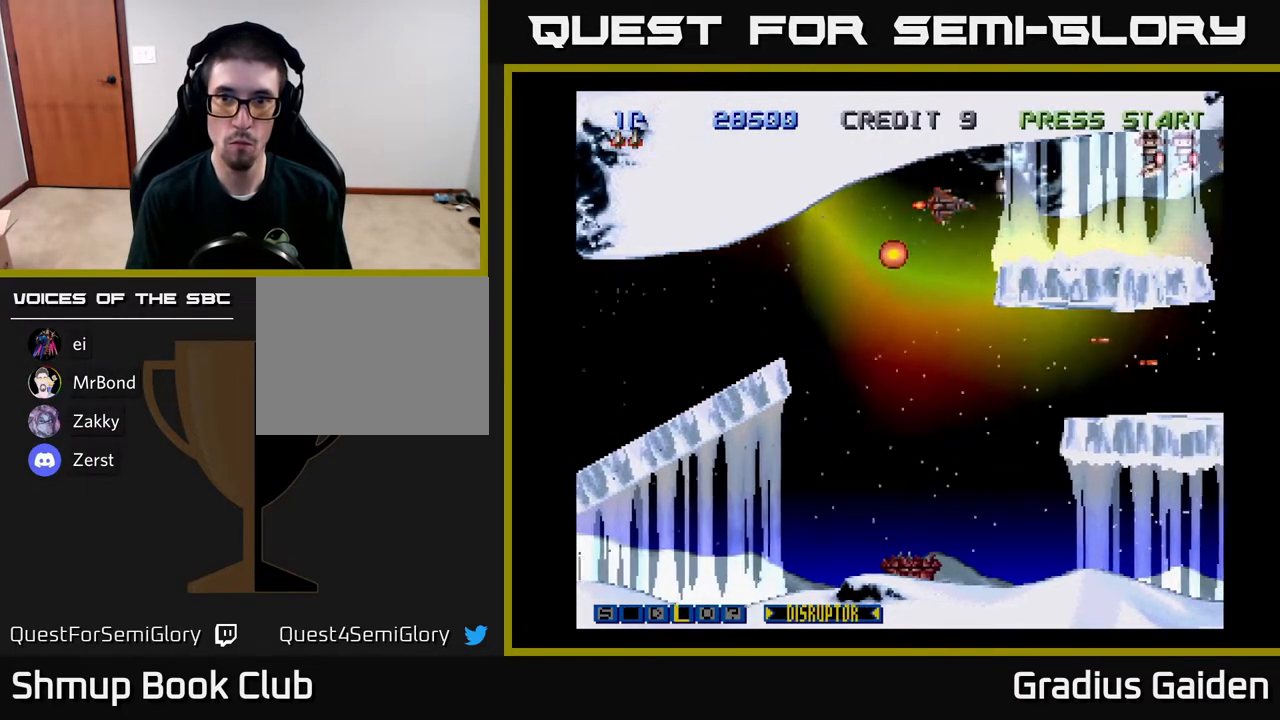
{"buttons": ["R2"], "events": [[50, "DPAD_UP", "up"], [83, "DPAD_RIGHT", "up"], [300, "DPAD_UP", "down"], [383, "DPAD_UP", "up"]]}
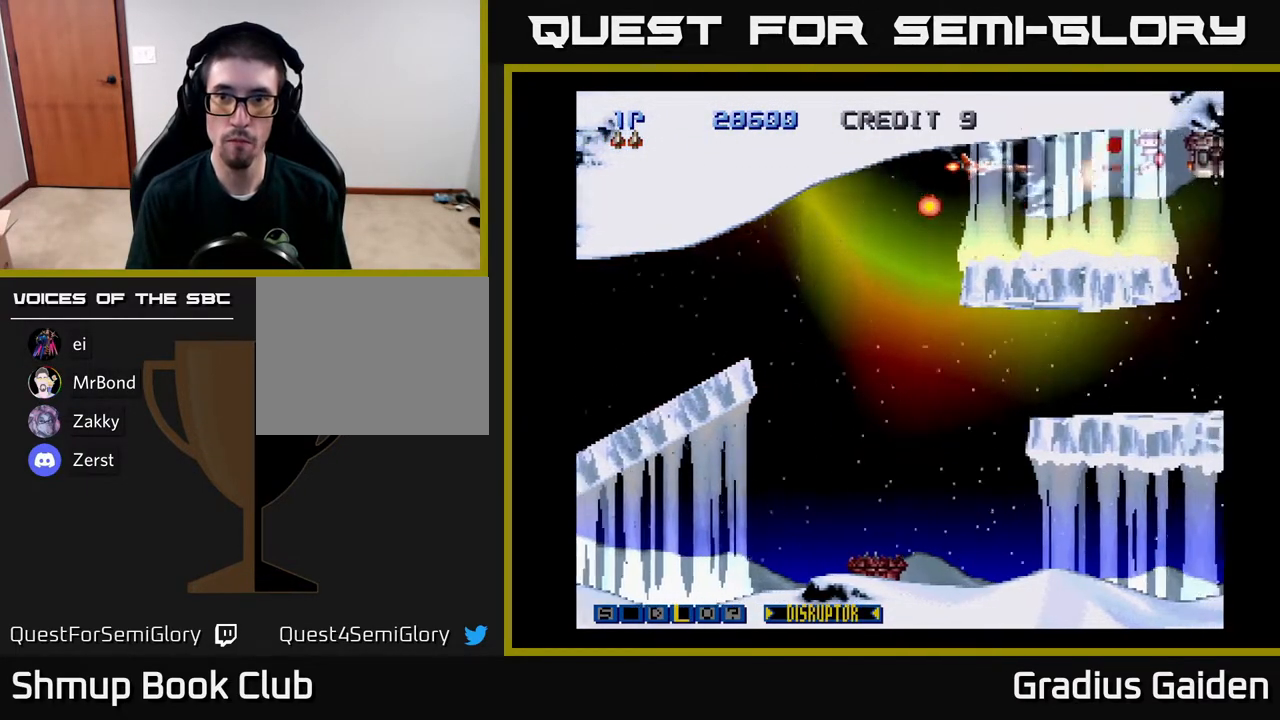
{"buttons": ["R2", "DPAD_LEFT"], "events": [[350, "DPAD_LEFT", "down"]]}